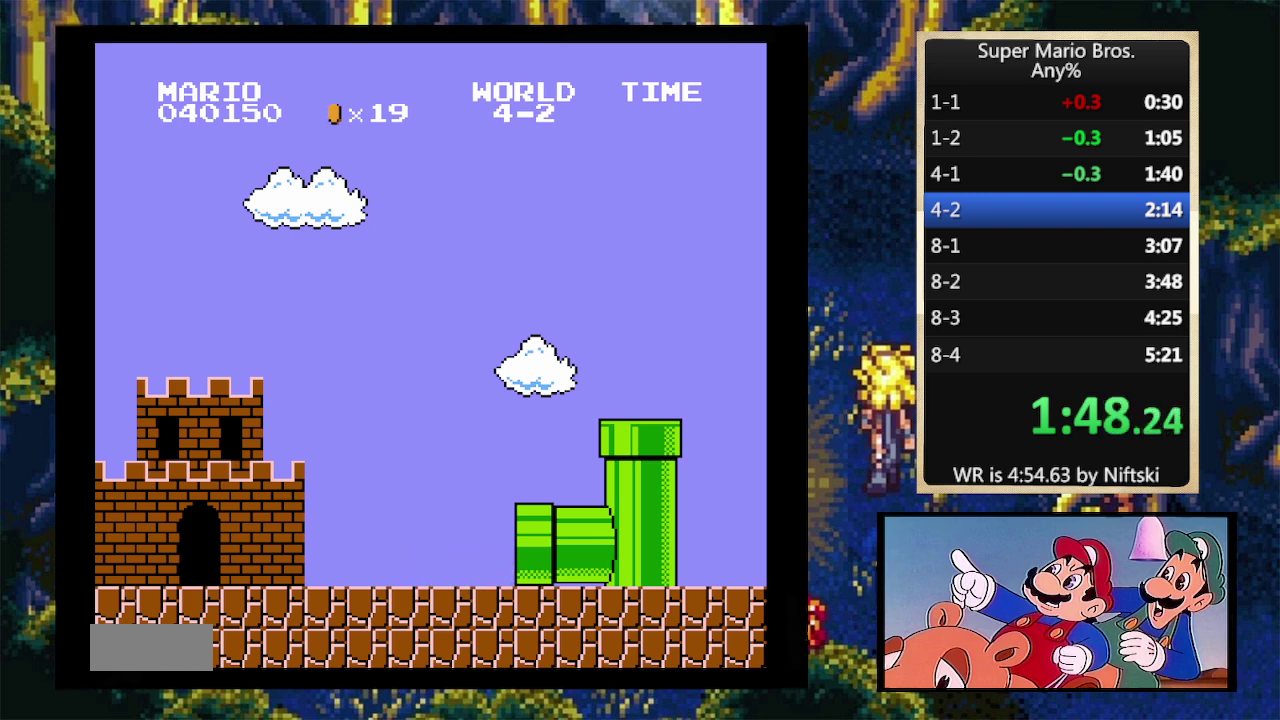
Gameplay with a controller (Nintendo layout); each line is a JSON object with the inputs held at the frame after it. "events" lists button and stick changes between this image and that frame as [ms after this image, input, new state], when the widget could be followed in between. Not read: L3 R3.
{"buttons": ["B", "DPAD_RIGHT"], "events": [[367, "DPAD_RIGHT", "down"], [400, "B", "down"]]}
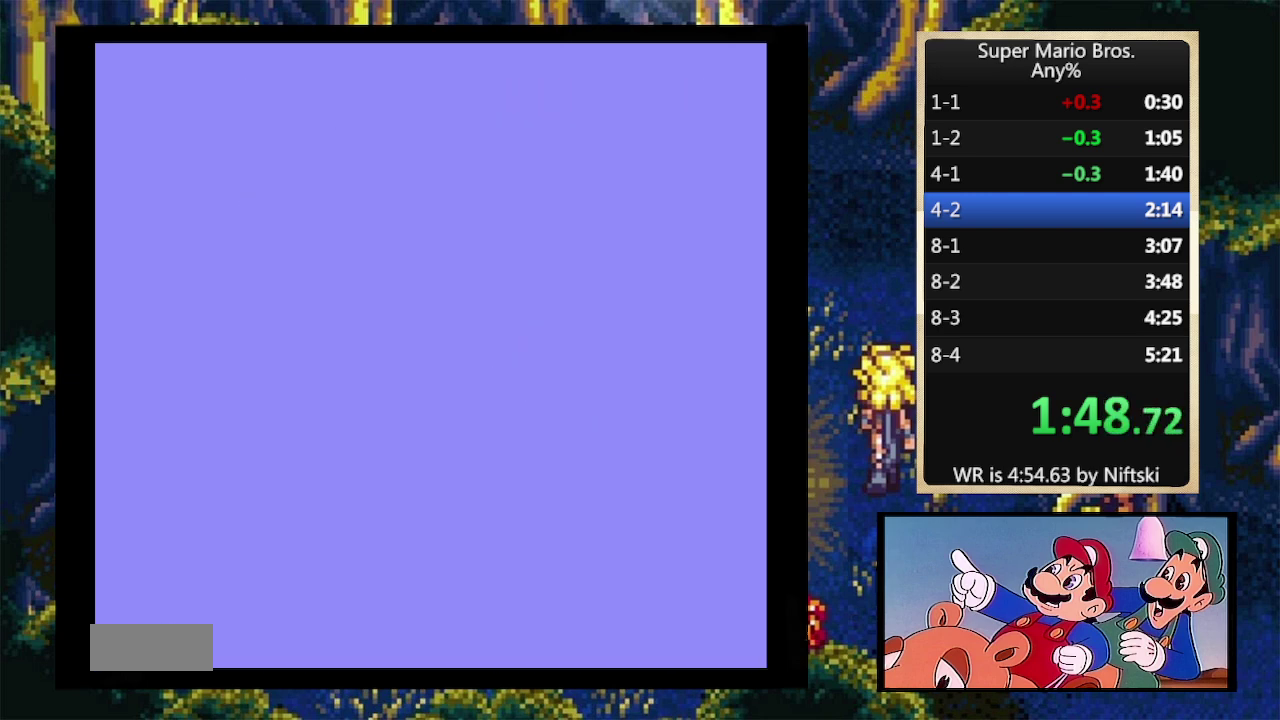
{"buttons": ["B", "DPAD_RIGHT"], "events": []}
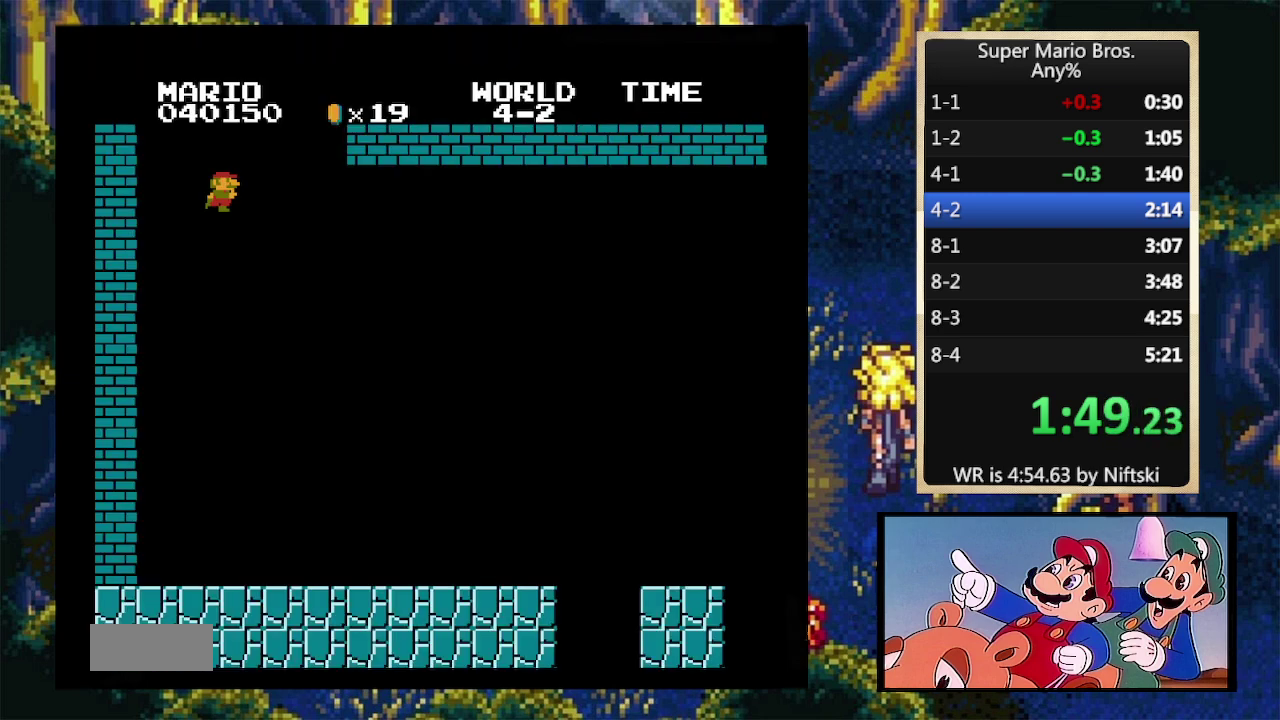
{"buttons": ["B", "DPAD_RIGHT"], "events": []}
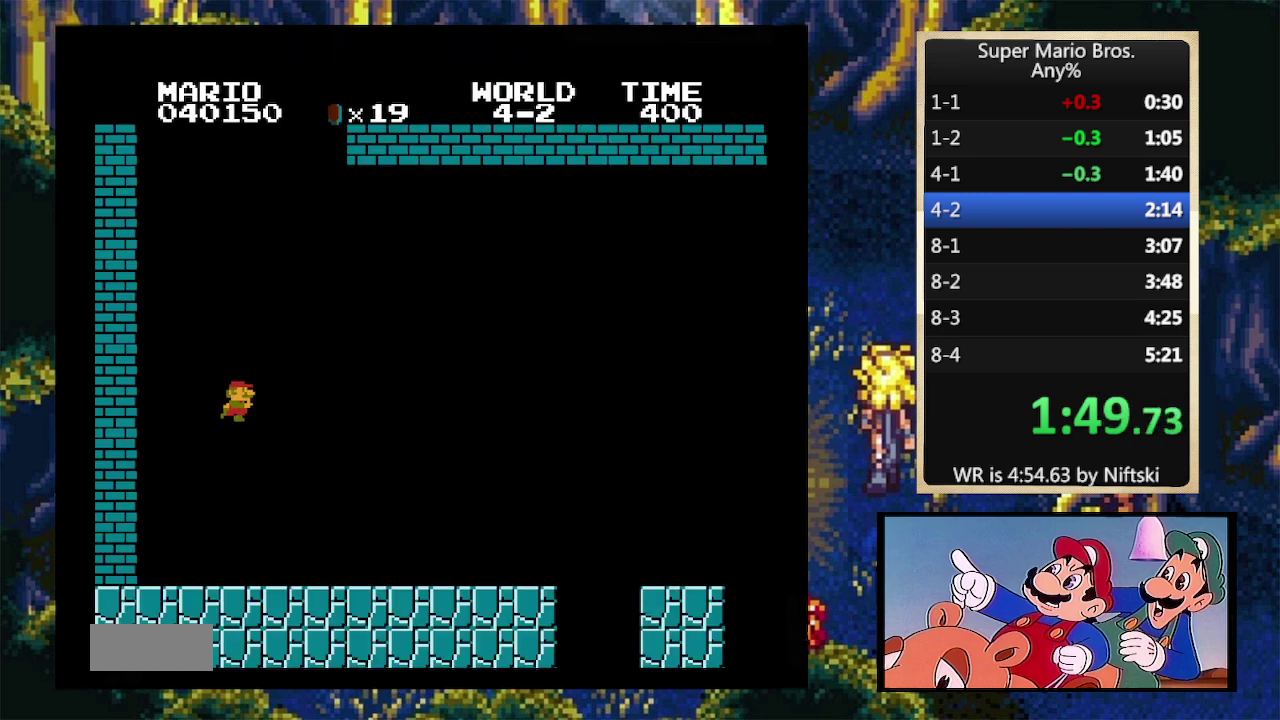
{"buttons": ["B", "DPAD_RIGHT"], "events": []}
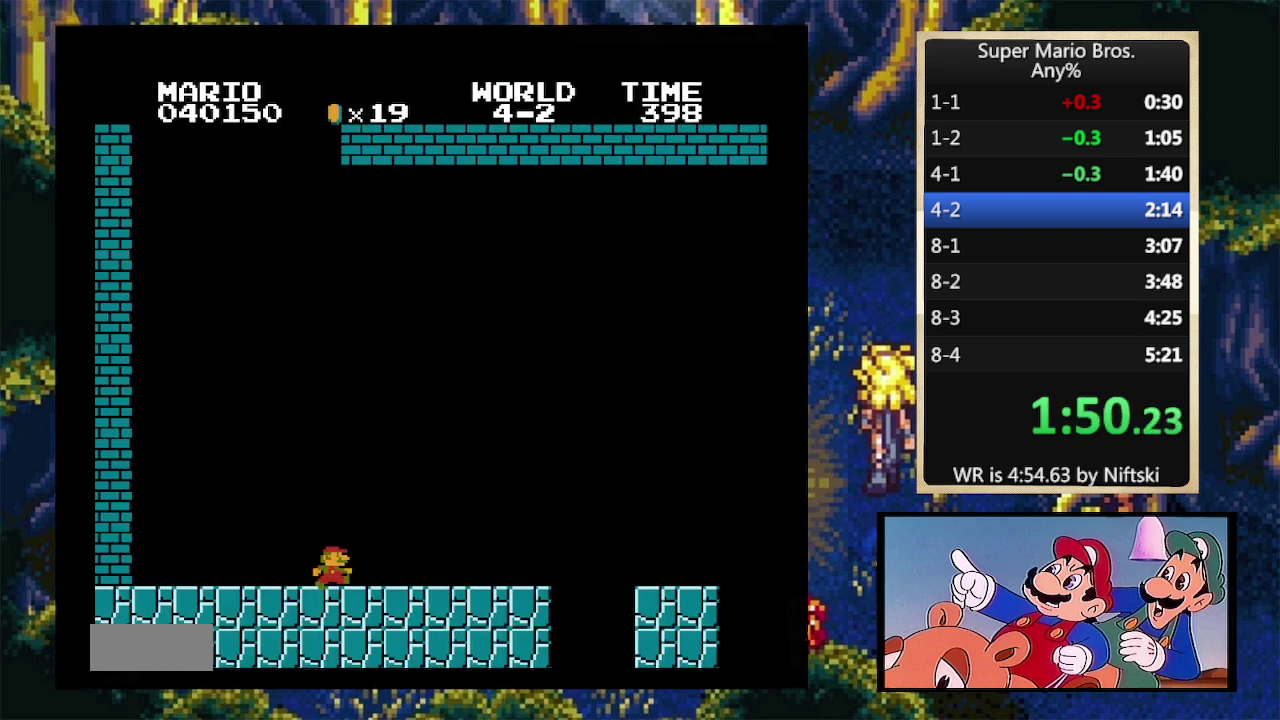
{"buttons": ["B", "DPAD_RIGHT"], "events": [[300, "A", "down"], [467, "A", "up"]]}
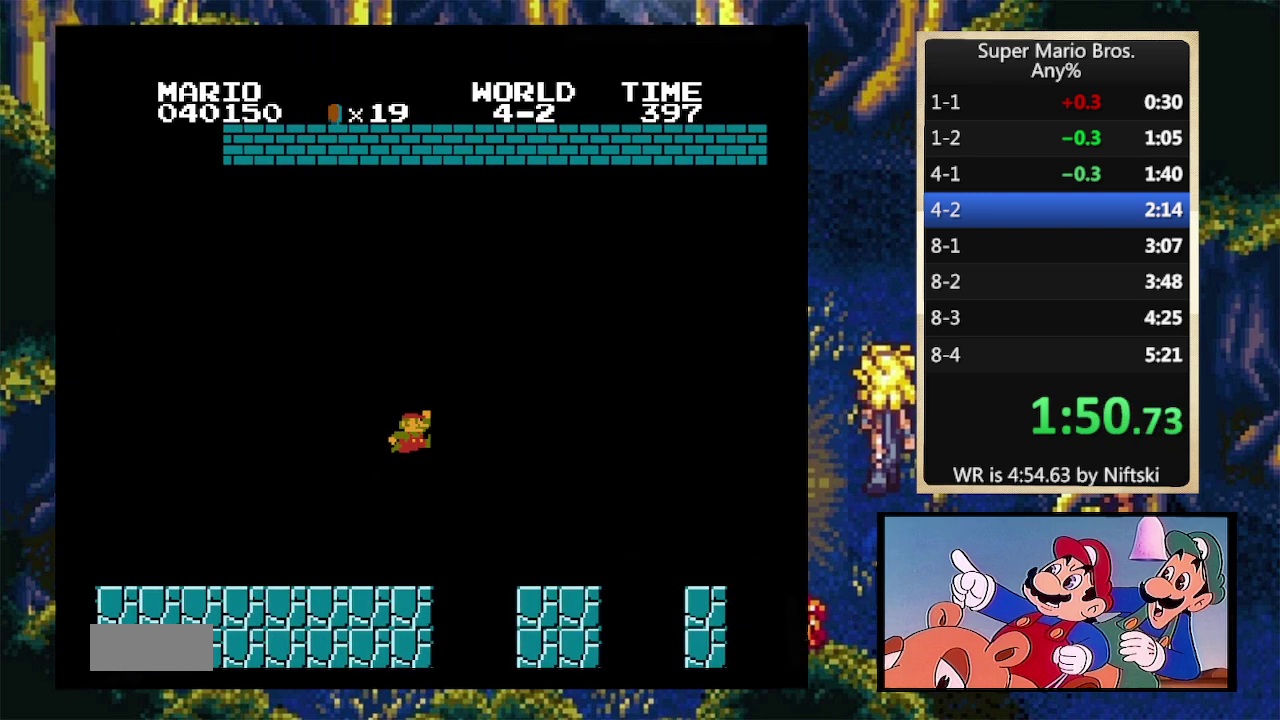
{"buttons": ["A", "B", "DPAD_RIGHT"], "events": [[433, "A", "down"]]}
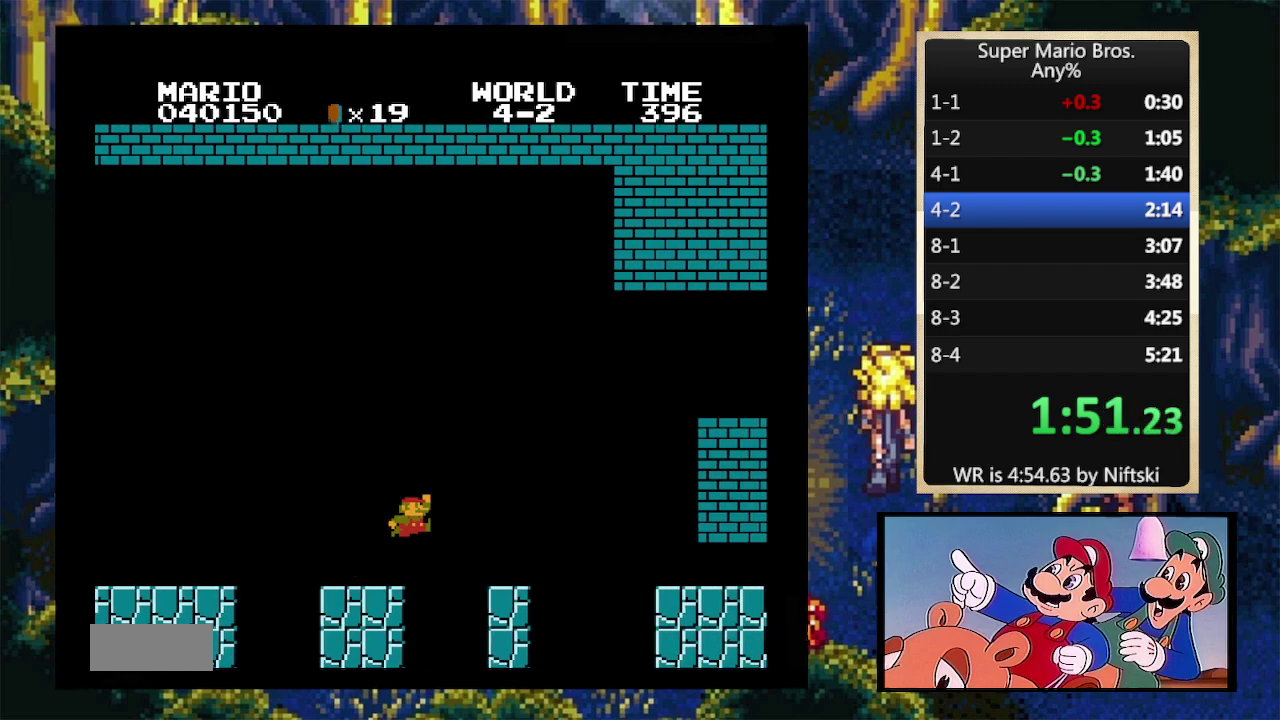
{"buttons": ["B", "DPAD_RIGHT"], "events": [[267, "A", "up"]]}
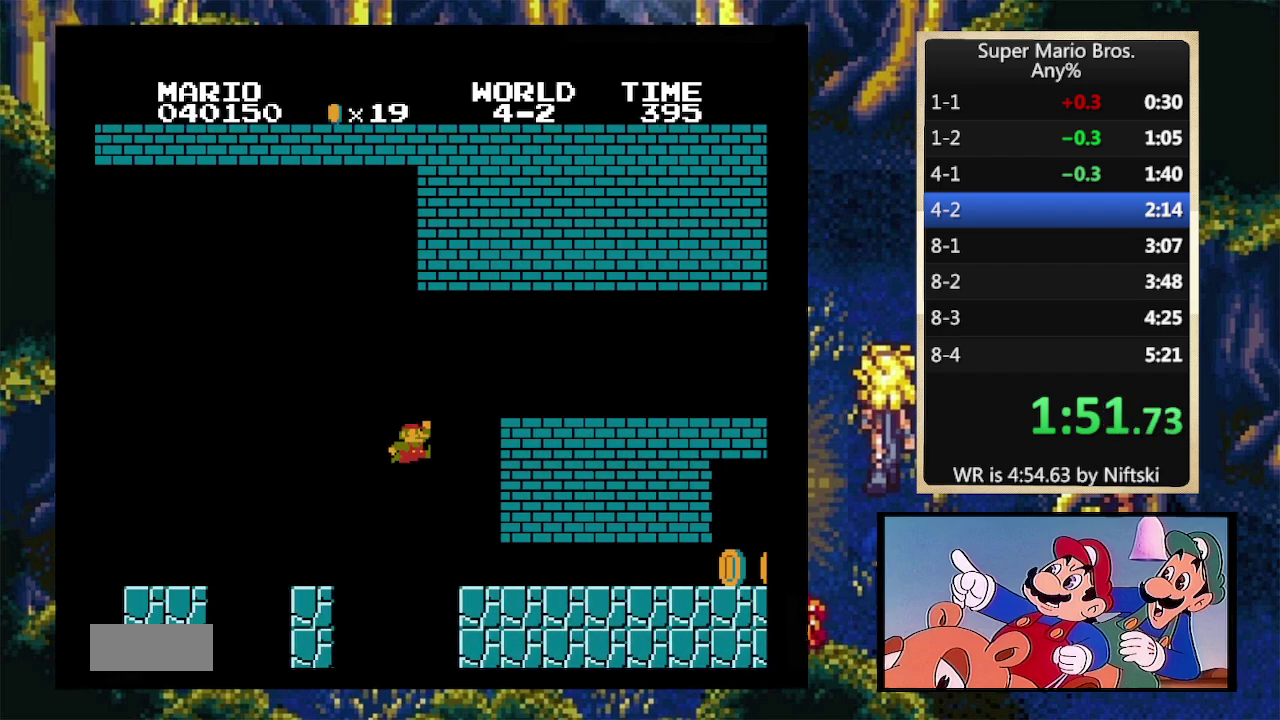
{"buttons": ["B", "DPAD_RIGHT"], "events": []}
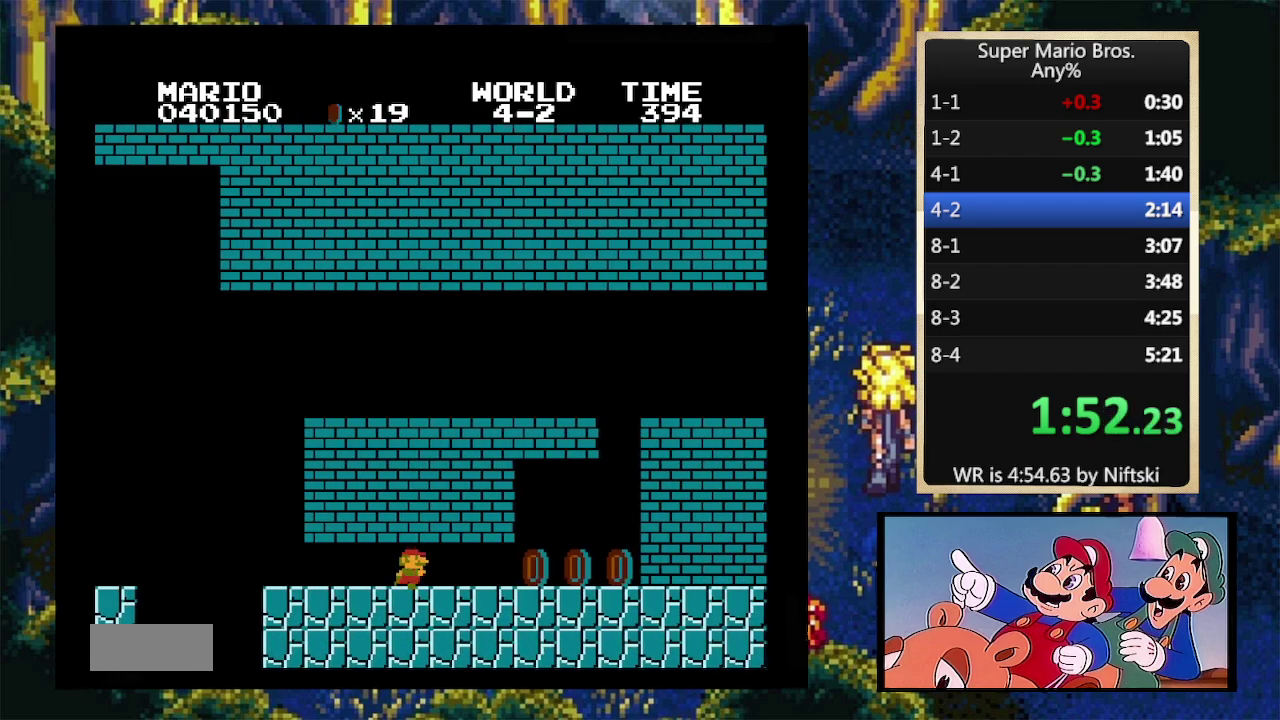
{"buttons": ["A", "B", "DPAD_RIGHT"], "events": [[367, "DPAD_LEFT", "down"], [367, "DPAD_RIGHT", "up"], [400, "A", "down"], [467, "DPAD_LEFT", "up"], [467, "DPAD_RIGHT", "down"]]}
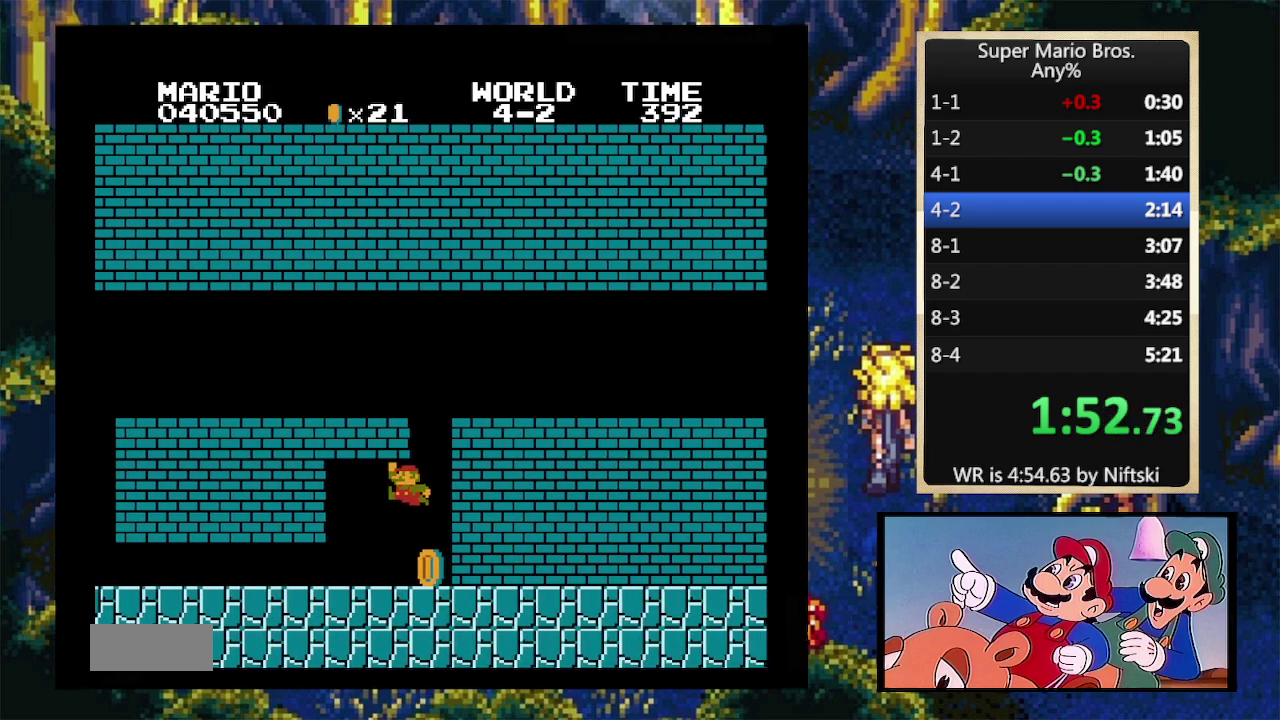
{"buttons": ["B", "DPAD_RIGHT"], "events": [[267, "A", "up"]]}
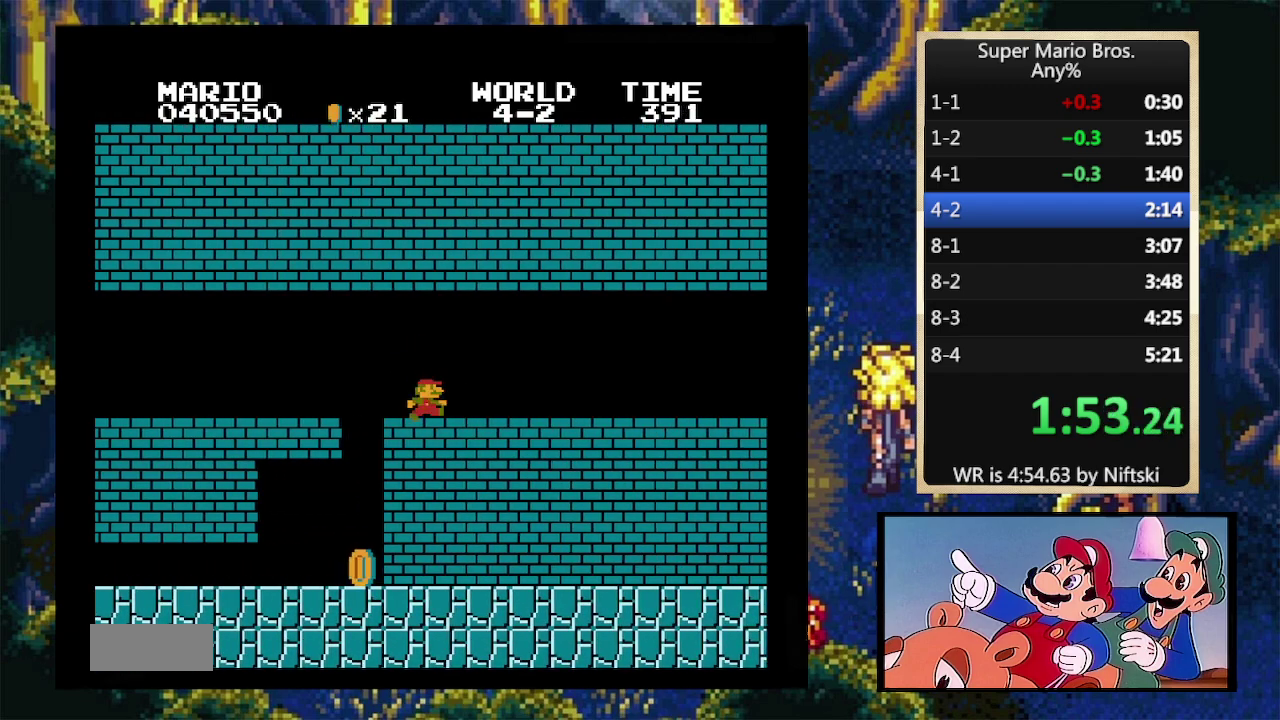
{"buttons": ["B", "DPAD_RIGHT"], "events": []}
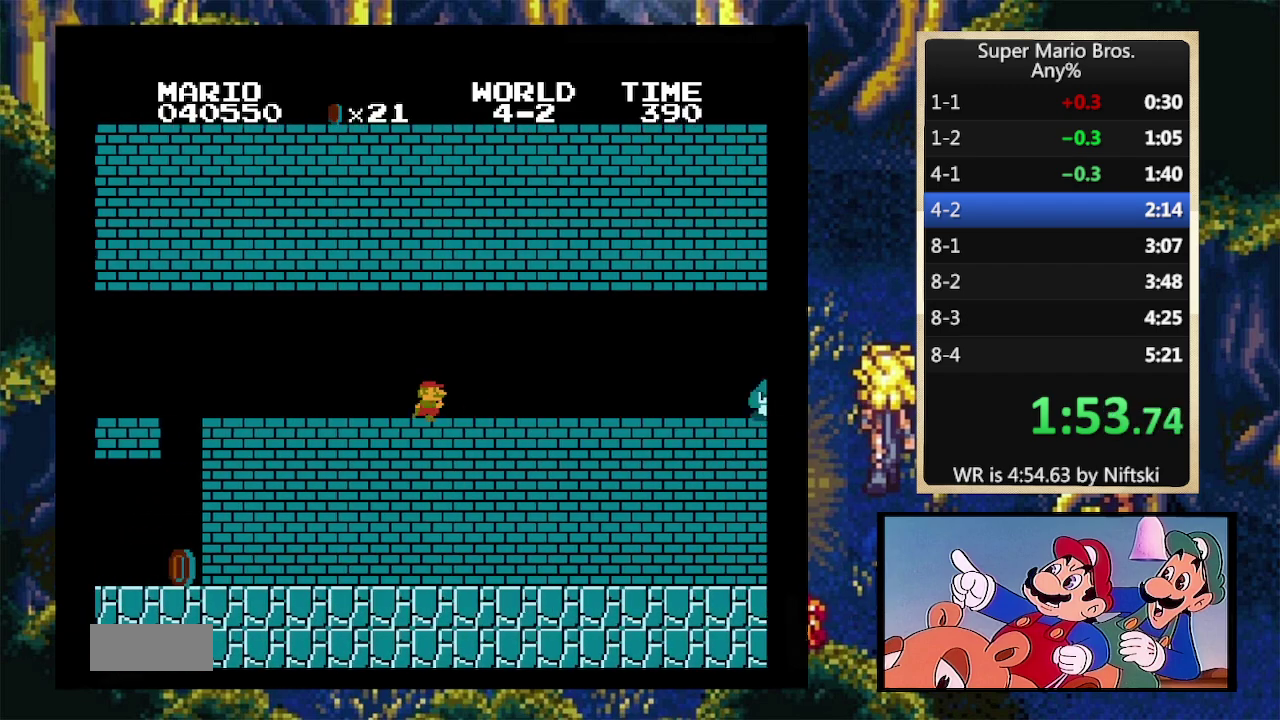
{"buttons": ["B", "DPAD_RIGHT"], "events": []}
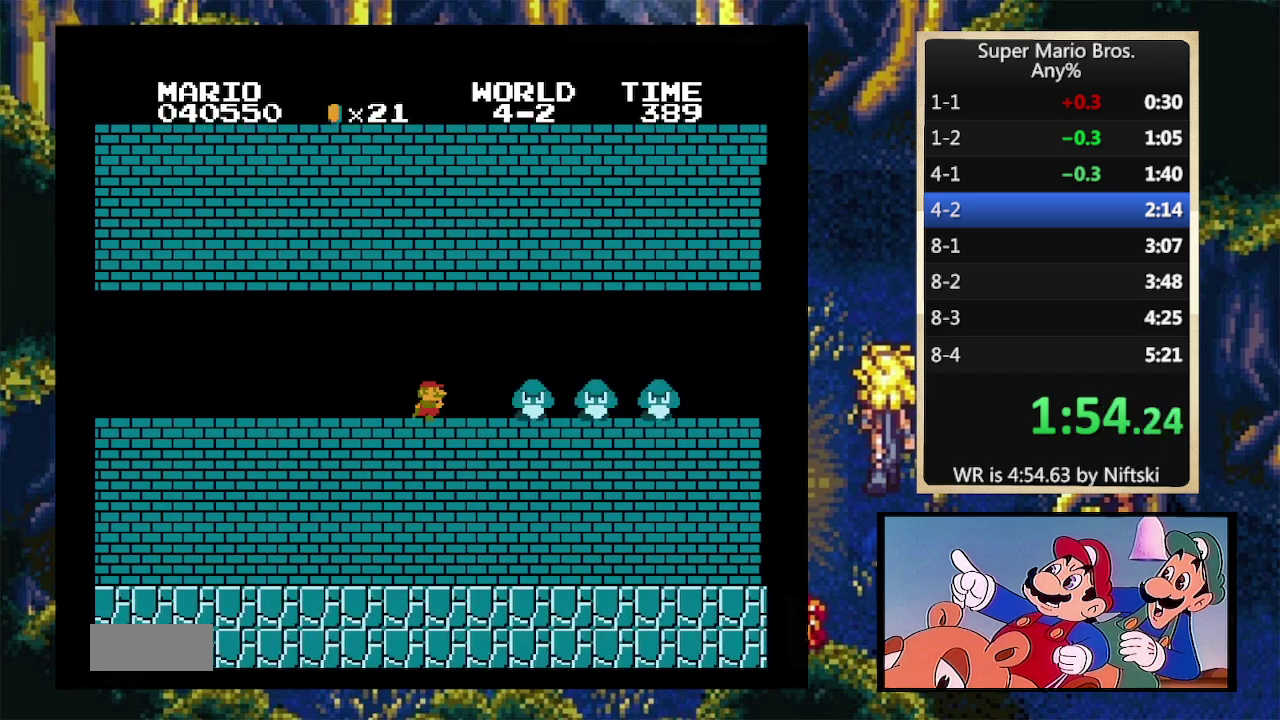
{"buttons": ["B", "DPAD_RIGHT"], "events": [[33, "A", "down"], [133, "A", "up"]]}
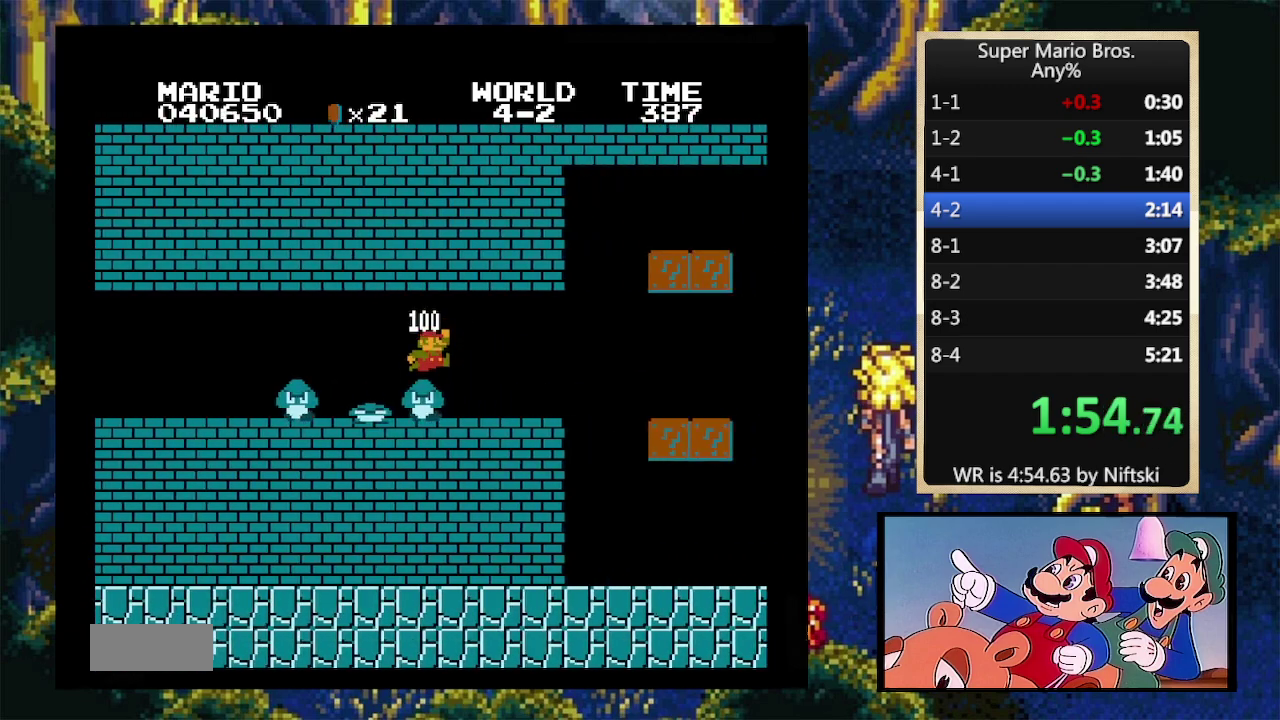
{"buttons": ["A", "B", "DPAD_RIGHT"], "events": [[333, "A", "down"], [333, "DPAD_LEFT", "down"], [333, "DPAD_RIGHT", "up"], [433, "DPAD_LEFT", "up"], [433, "DPAD_RIGHT", "down"]]}
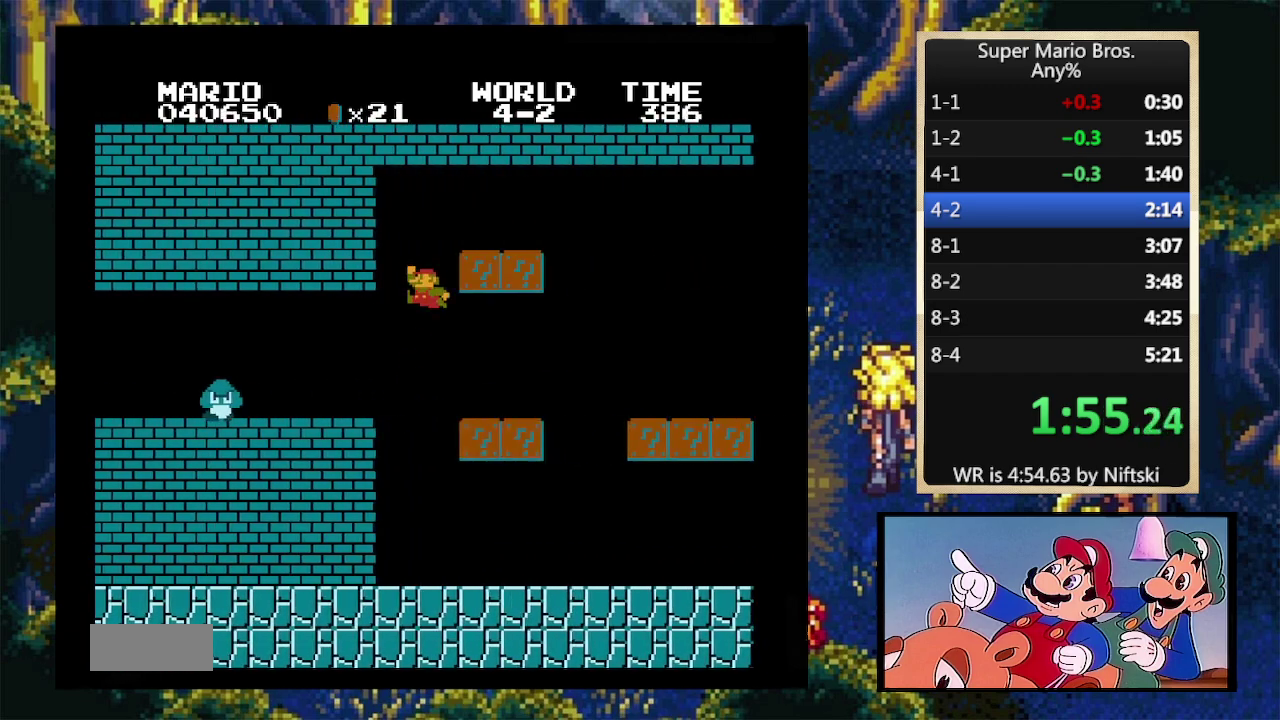
{"buttons": ["B", "DPAD_RIGHT"], "events": [[100, "A", "up"]]}
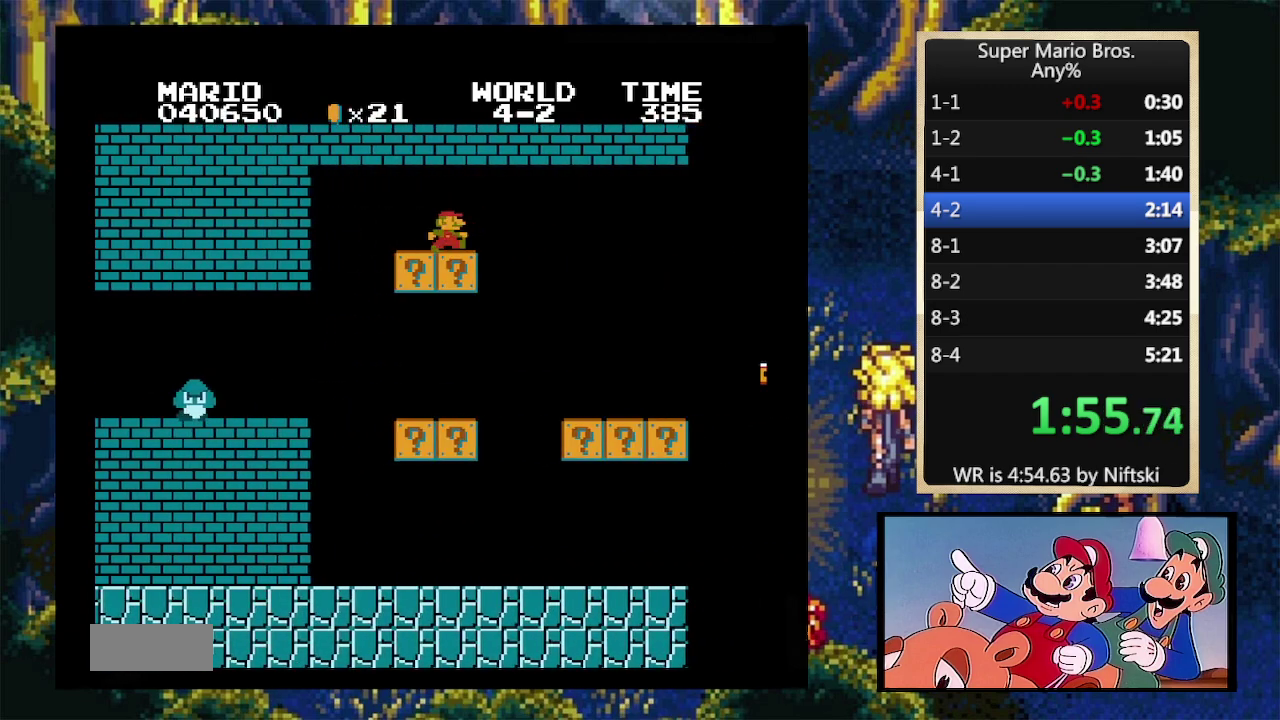
{"buttons": ["B", "DPAD_RIGHT"], "events": []}
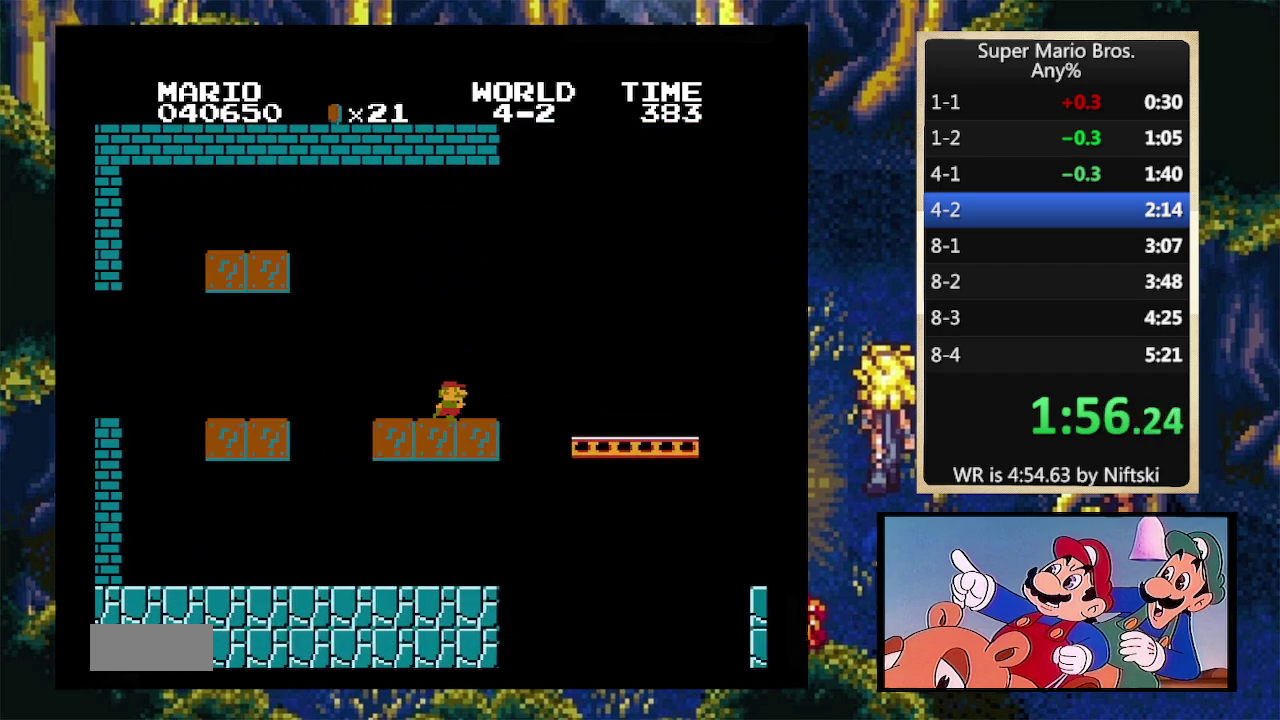
{"buttons": ["B", "DPAD_RIGHT"], "events": []}
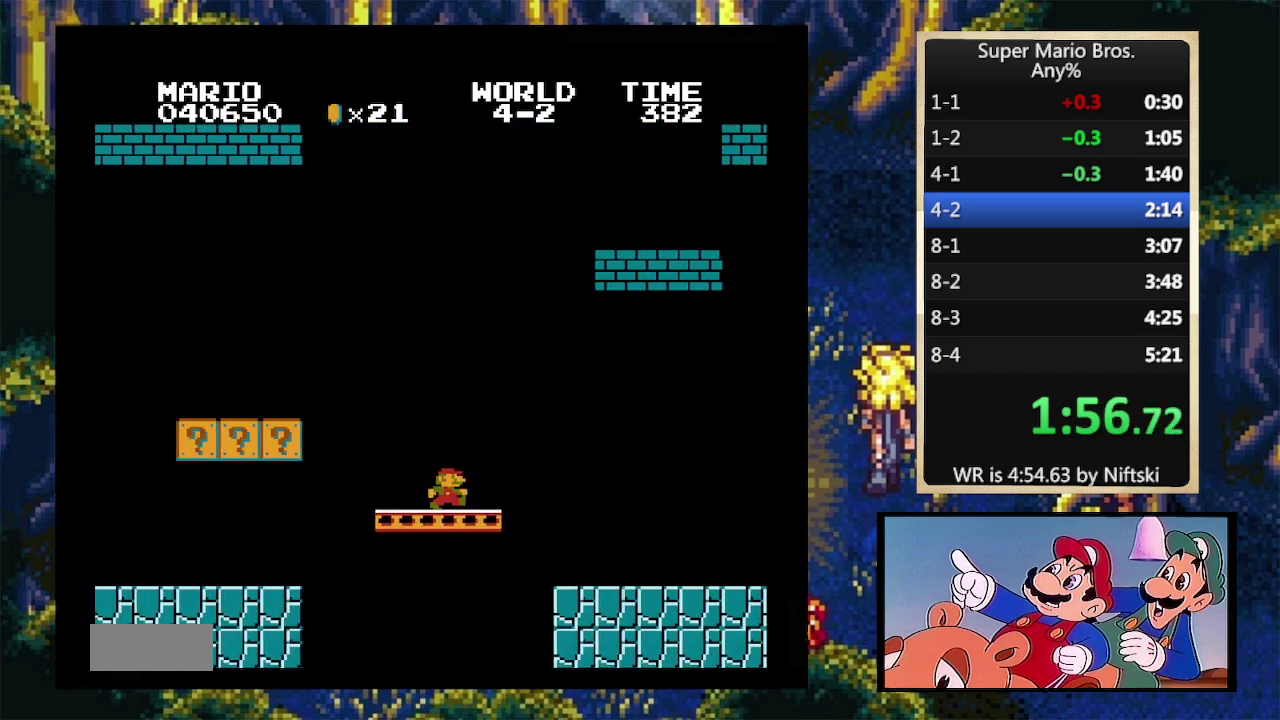
{"buttons": ["B", "DPAD_RIGHT"], "events": []}
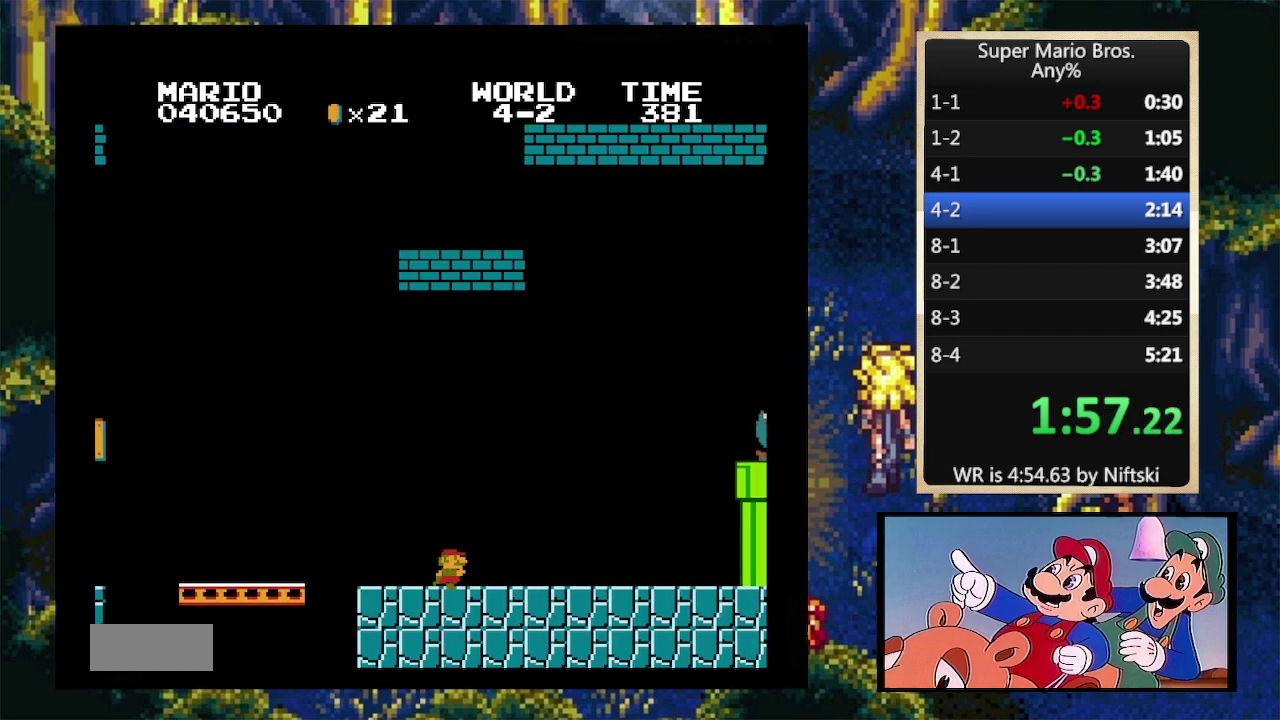
{"buttons": ["A", "B", "DPAD_RIGHT"], "events": [[467, "A", "down"]]}
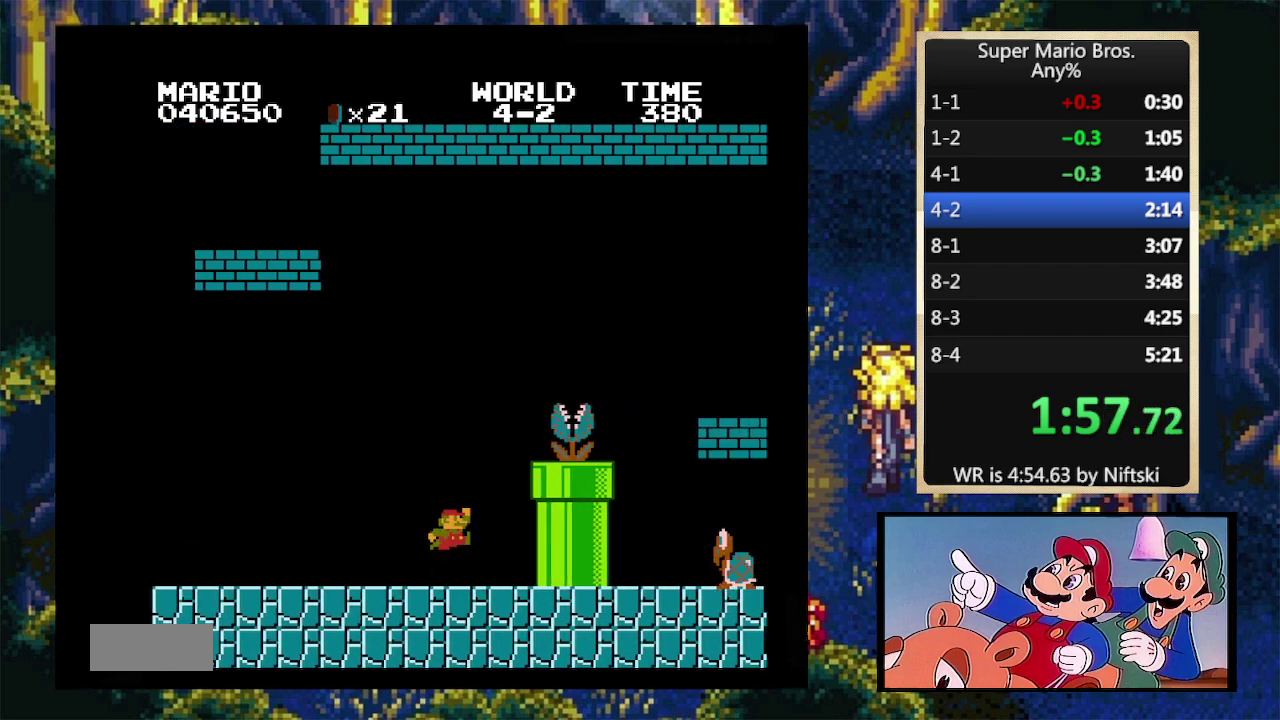
{"buttons": ["A", "B", "DPAD_RIGHT"], "events": []}
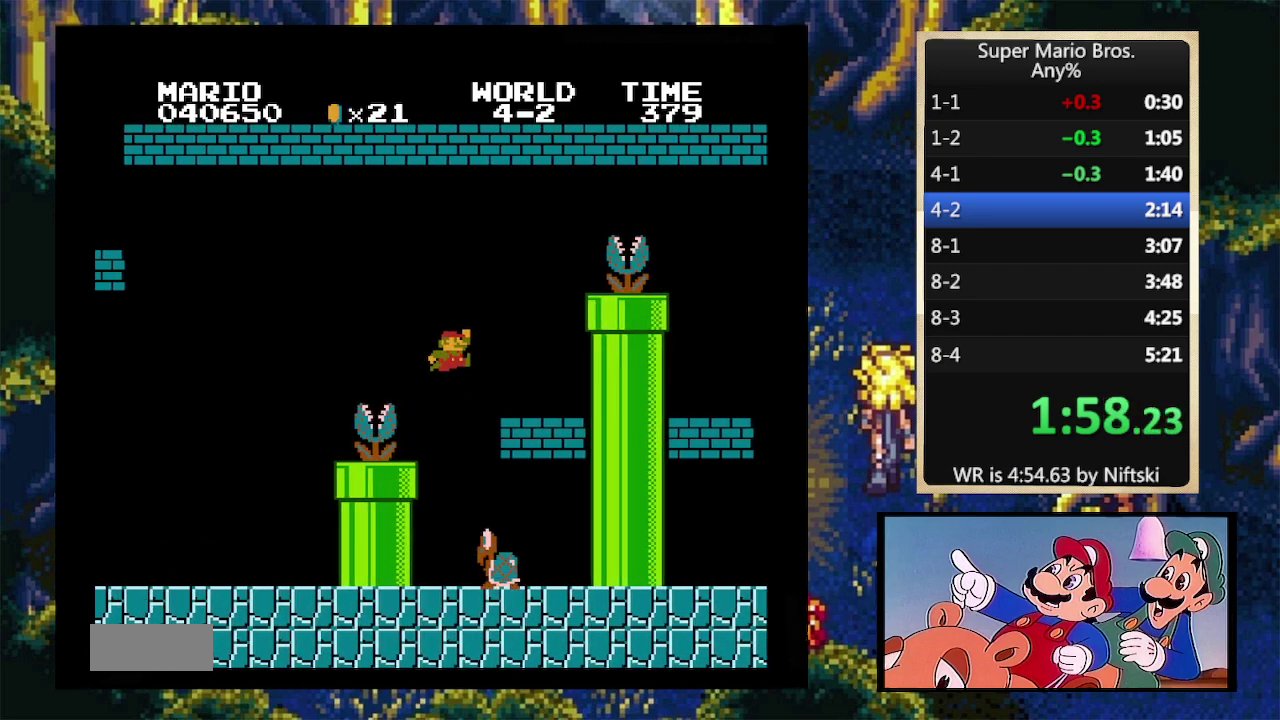
{"buttons": ["A", "B", "DPAD_RIGHT"], "events": [[33, "A", "up"], [133, "DPAD_RIGHT", "up"], [167, "DPAD_LEFT", "down"], [200, "A", "down"], [233, "DPAD_LEFT", "up"], [233, "DPAD_RIGHT", "down"]]}
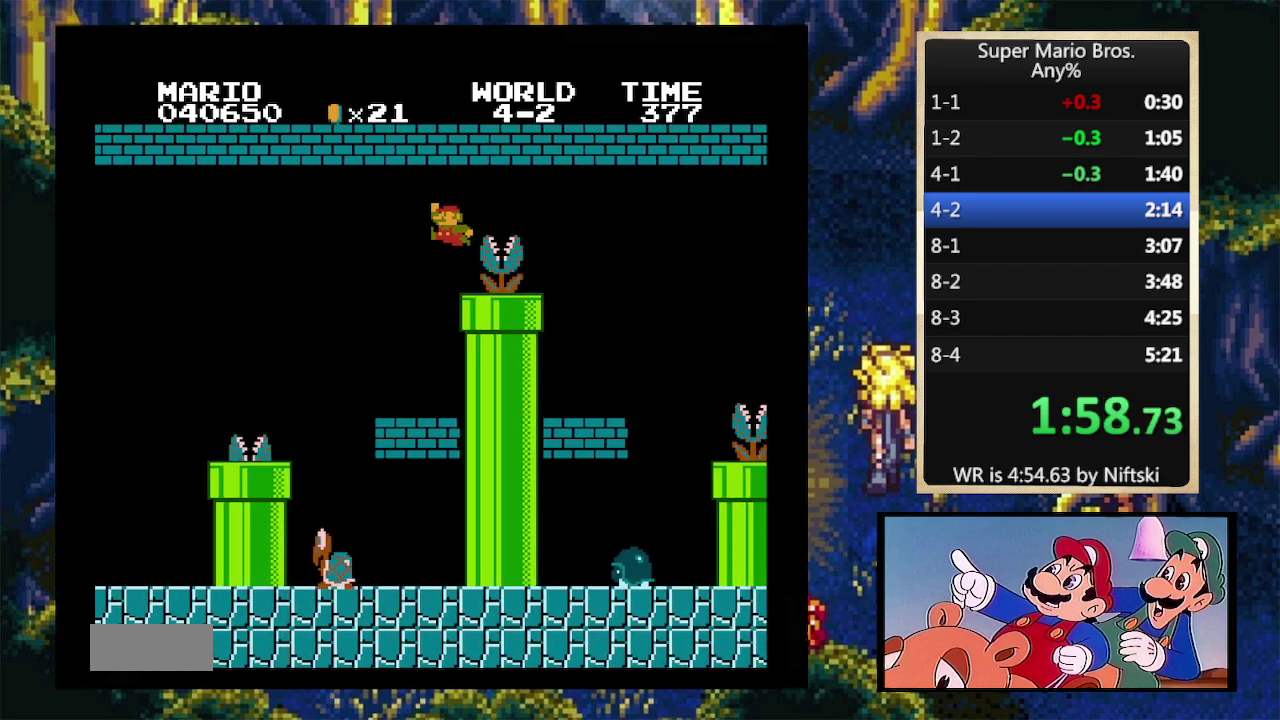
{"buttons": ["B", "DPAD_RIGHT"], "events": [[267, "A", "up"]]}
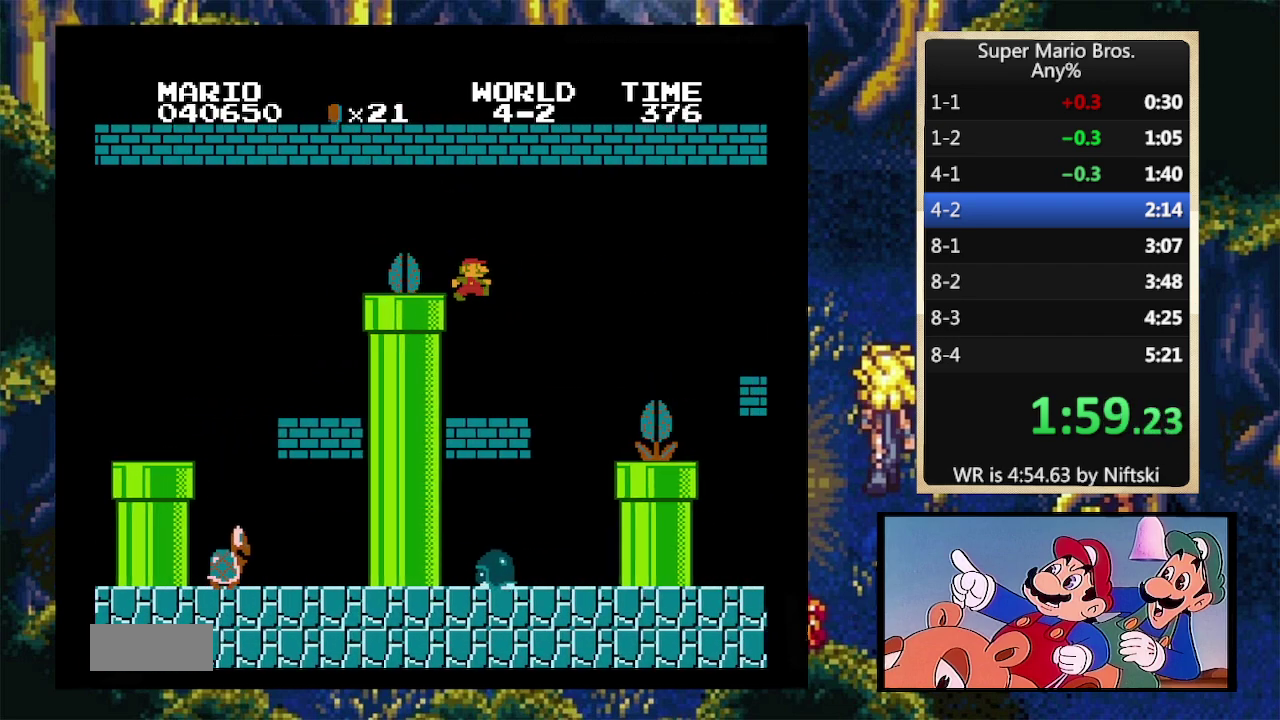
{"buttons": [], "events": [[100, "B", "up"], [133, "DPAD_RIGHT", "up"]]}
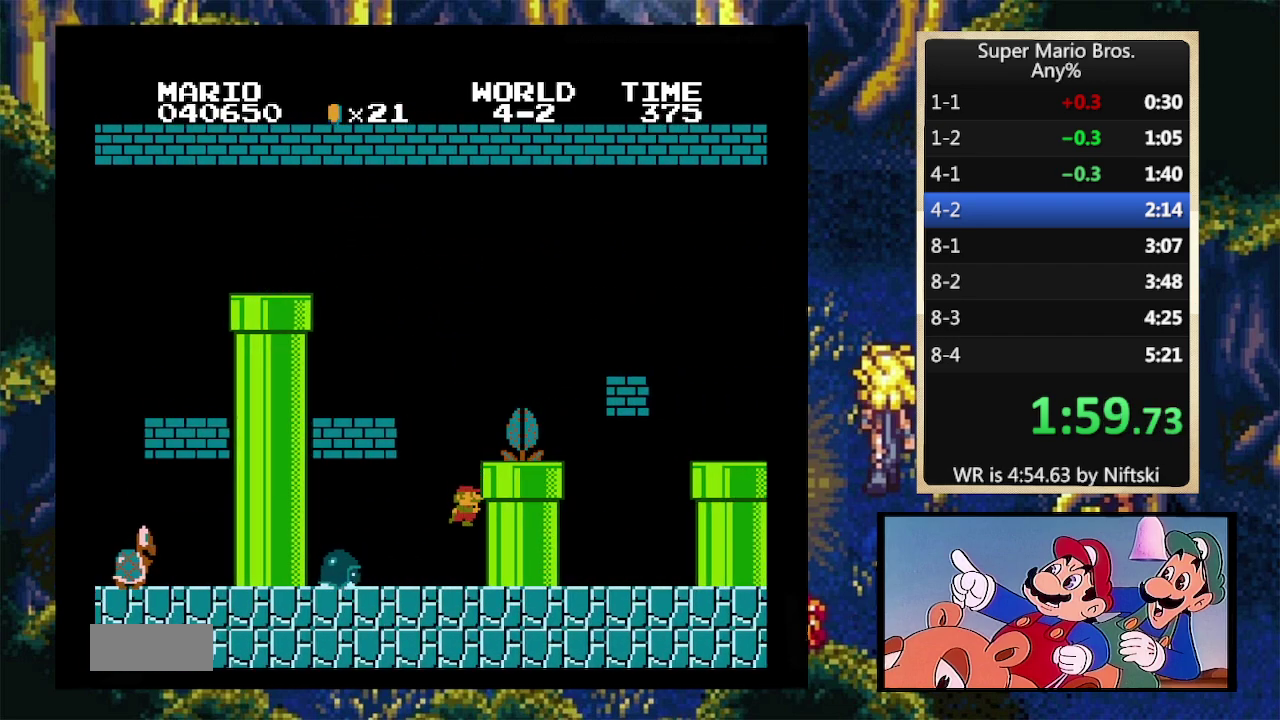
{"buttons": ["A", "DPAD_RIGHT"], "events": [[67, "A", "down"], [233, "DPAD_RIGHT", "down"], [333, "A", "up"], [400, "A", "down"]]}
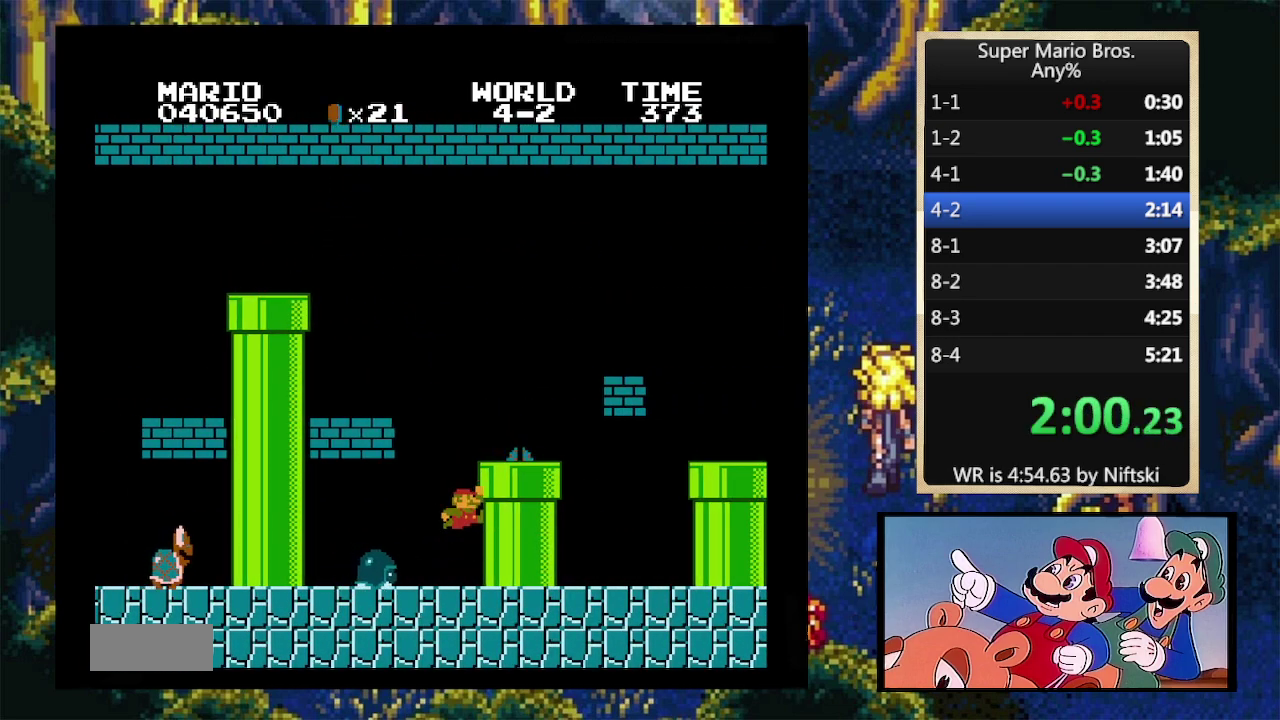
{"buttons": [], "events": [[167, "A", "up"], [400, "DPAD_RIGHT", "up"]]}
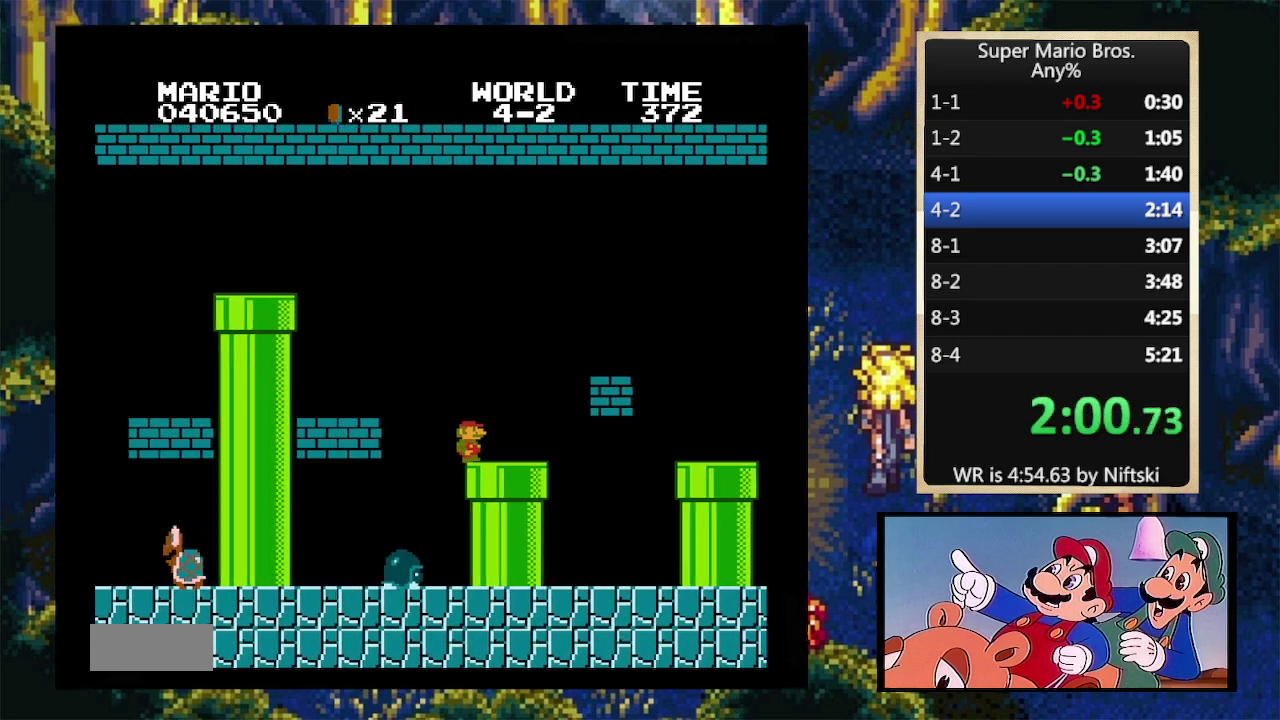
{"buttons": [], "events": [[67, "DPAD_RIGHT", "down"], [200, "DPAD_RIGHT", "up"], [367, "DPAD_RIGHT", "down"], [467, "DPAD_RIGHT", "up"]]}
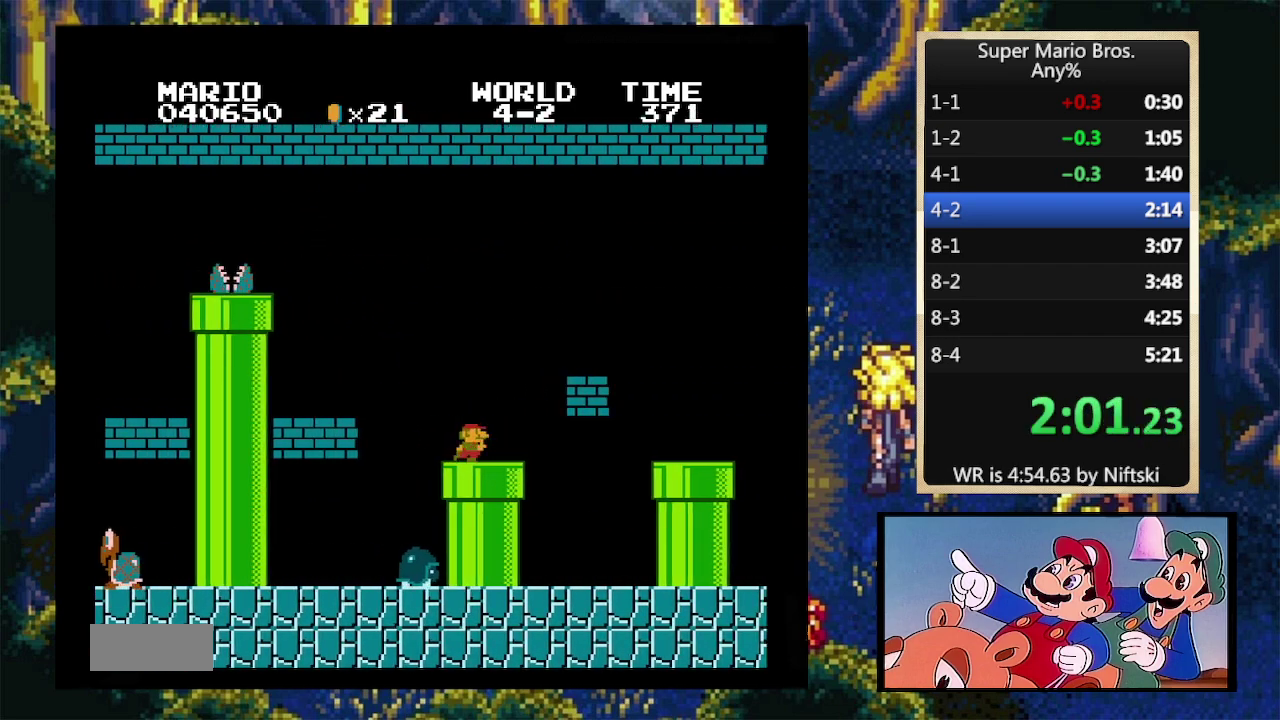
{"buttons": ["B", "DPAD_RIGHT"], "events": [[33, "DPAD_DOWN", "down"], [200, "DPAD_DOWN", "up"], [300, "DPAD_RIGHT", "down"], [467, "B", "down"]]}